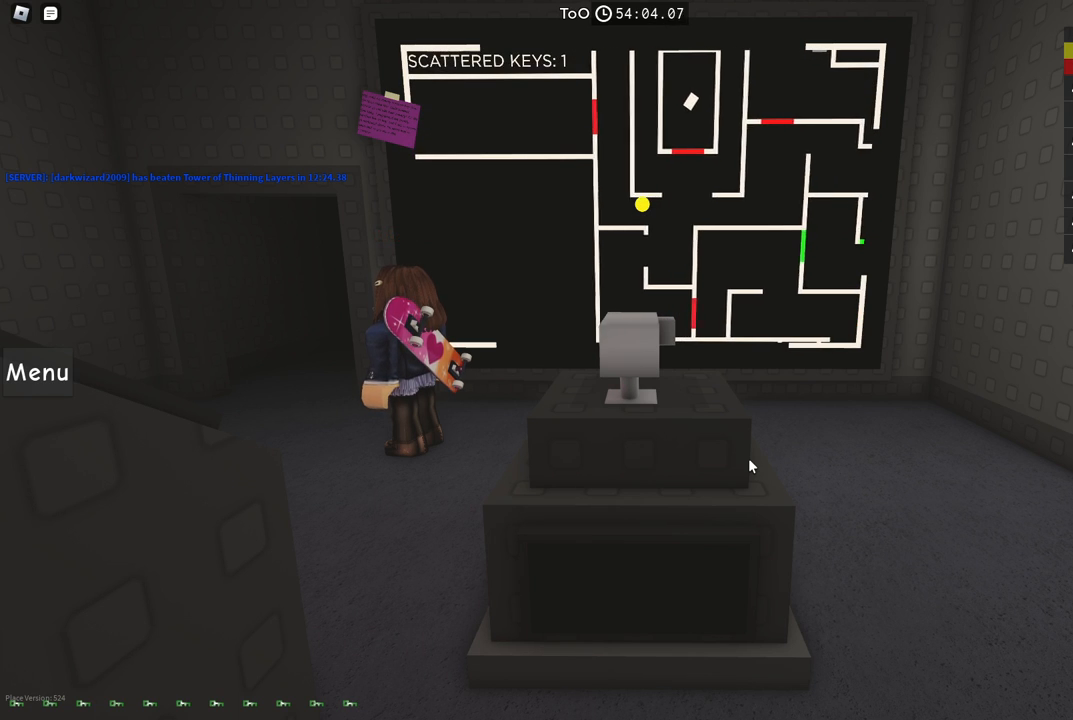
Gameplay with keyboard; each line is a JSON object with the keys held at the frame after it. "events" lists presses ("down") and releases ("up") of "a", "ctrl", "d", "e", "f", "q", "r", "s", "shift", "space", "tab" and "w" between this image and that frame as [ms after this image, input, new state], when the widget could be followed in between. No other keys are recorded. Mouse input is not recorded.
{"keys": ["w"], "events": [[34, "w", "down"], [467, "a", "up"]]}
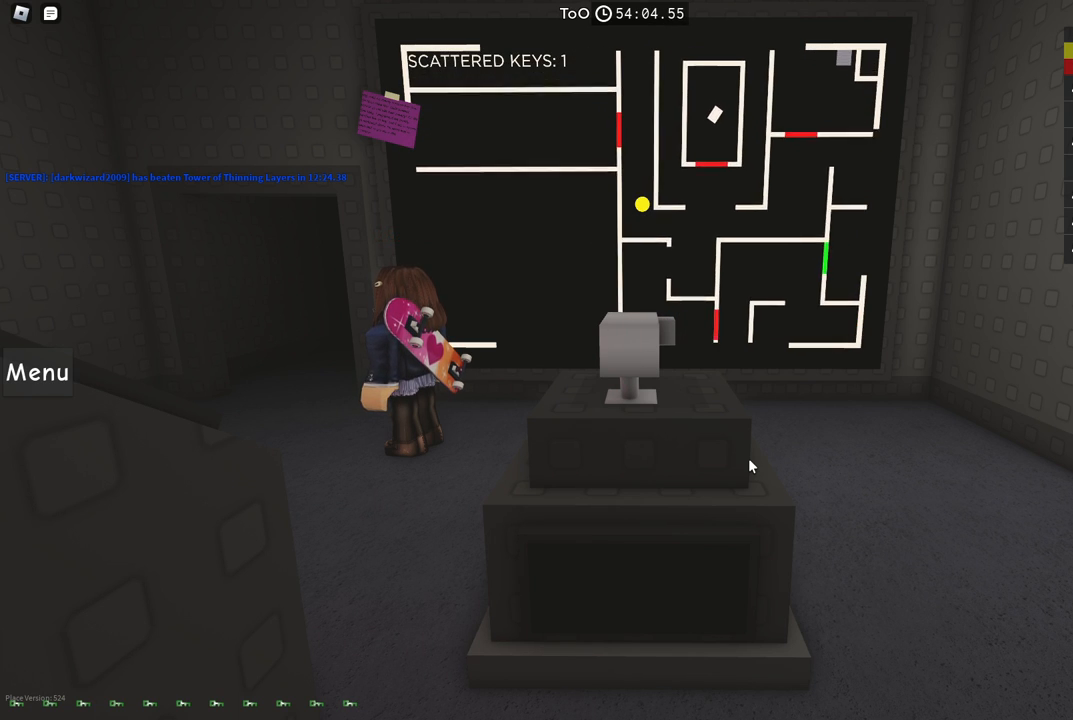
{"keys": ["w"], "events": []}
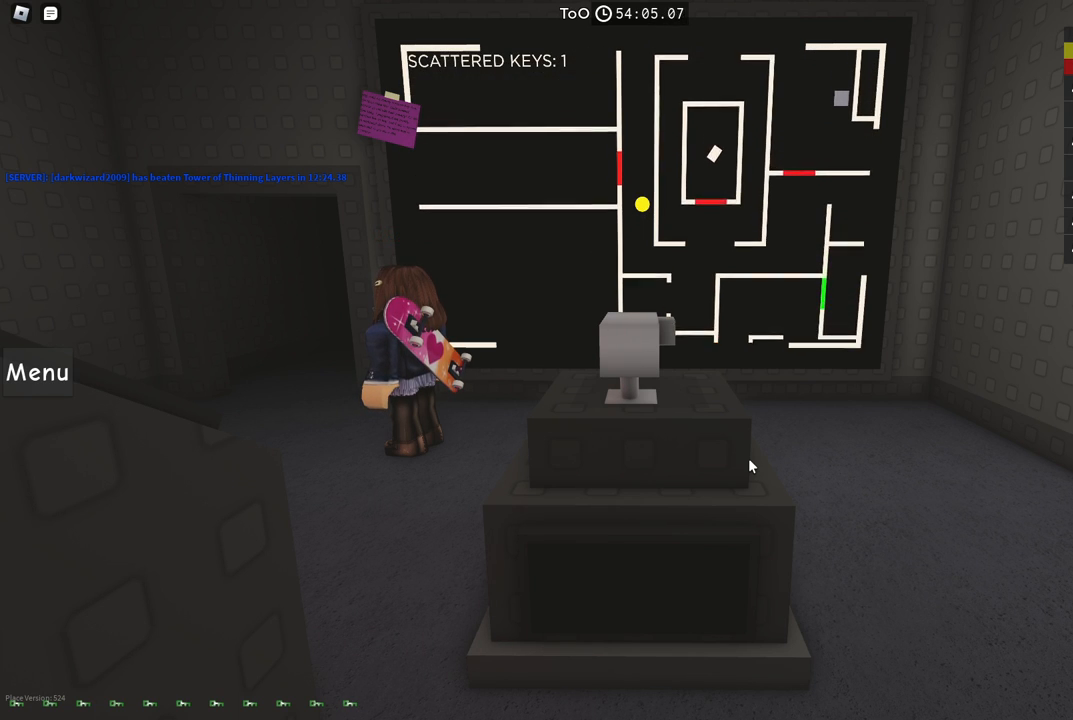
{"keys": ["w"], "events": []}
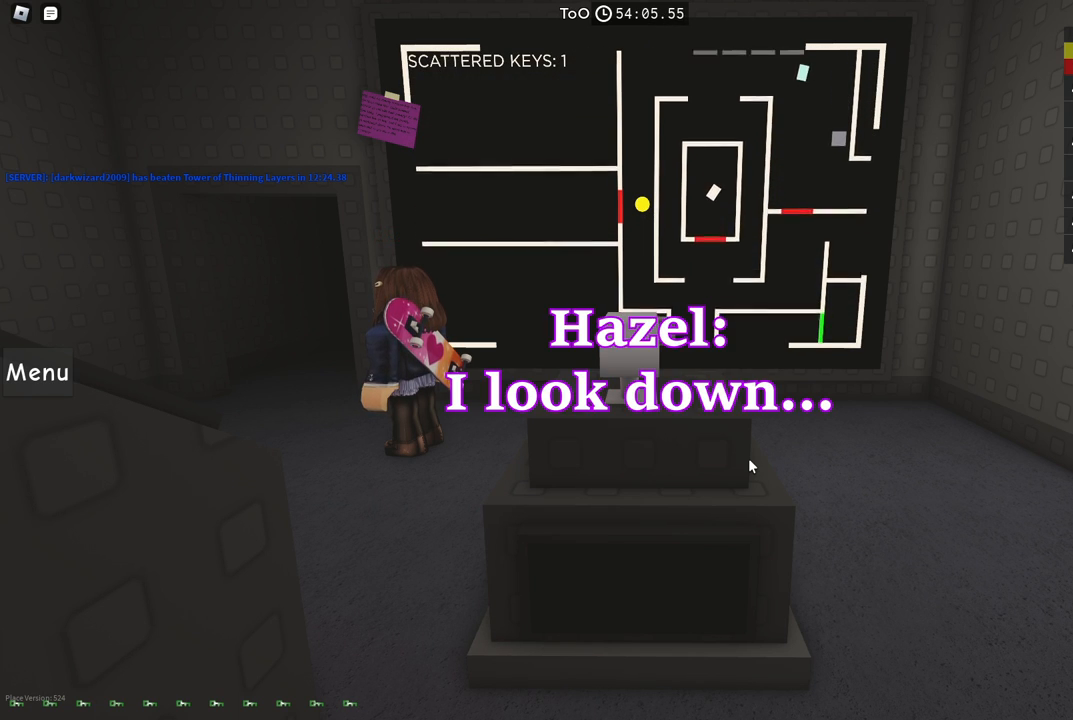
{"keys": ["w"], "events": []}
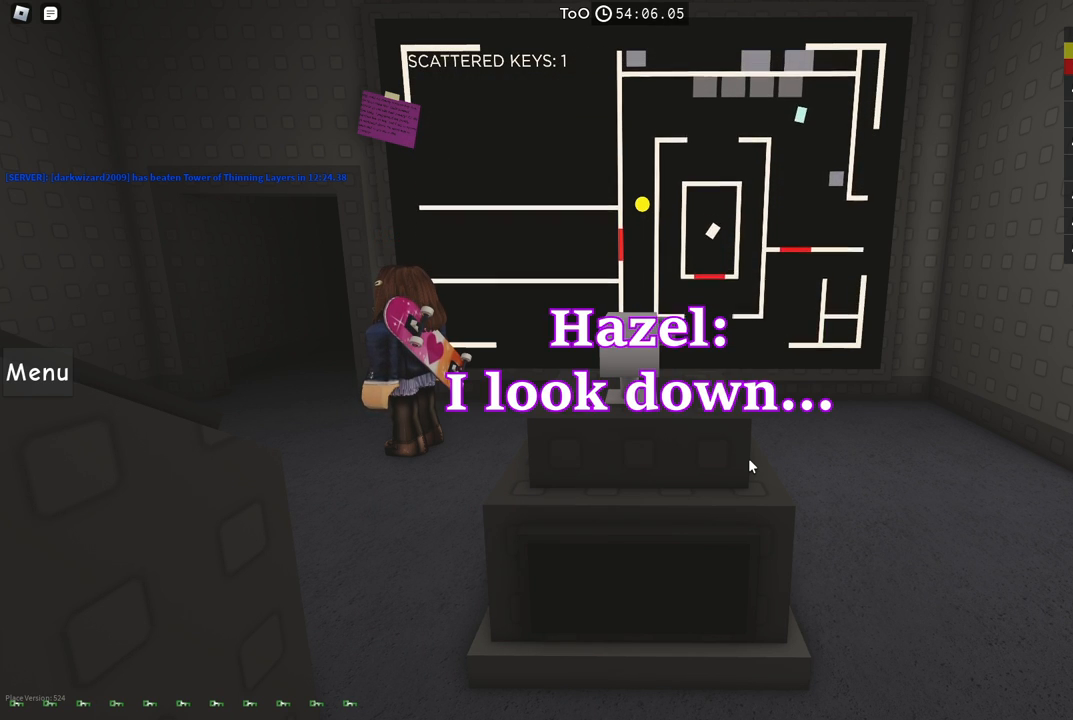
{"keys": ["w"], "events": []}
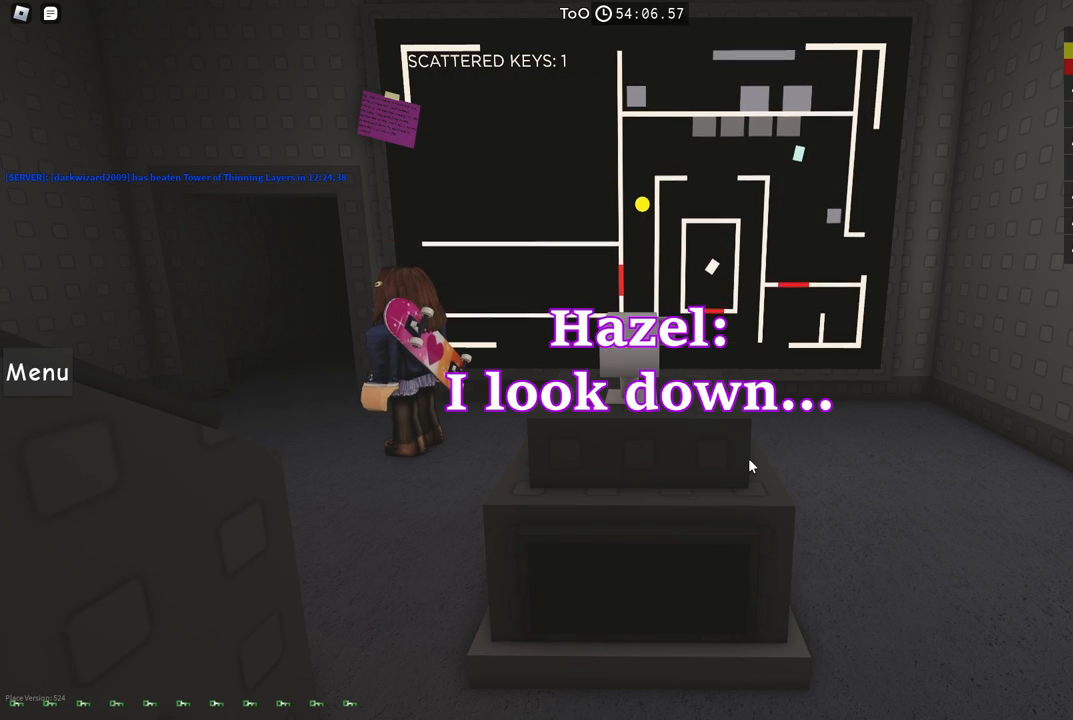
{"keys": ["d"], "events": [[267, "d", "down"], [450, "w", "up"]]}
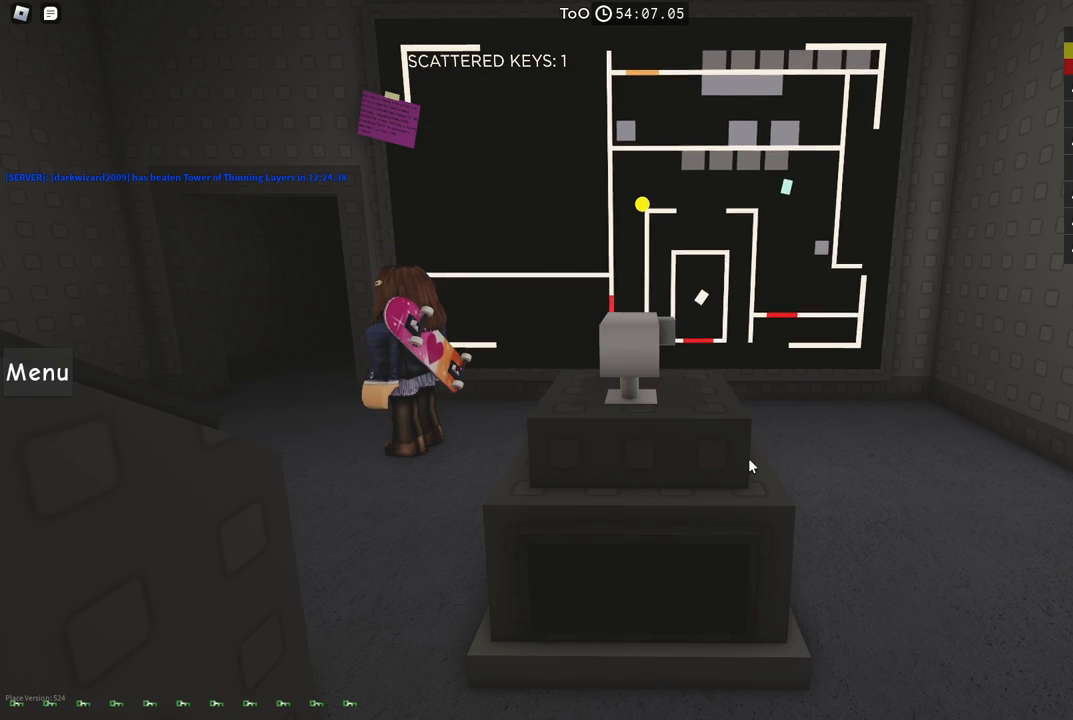
{"keys": ["d"], "events": []}
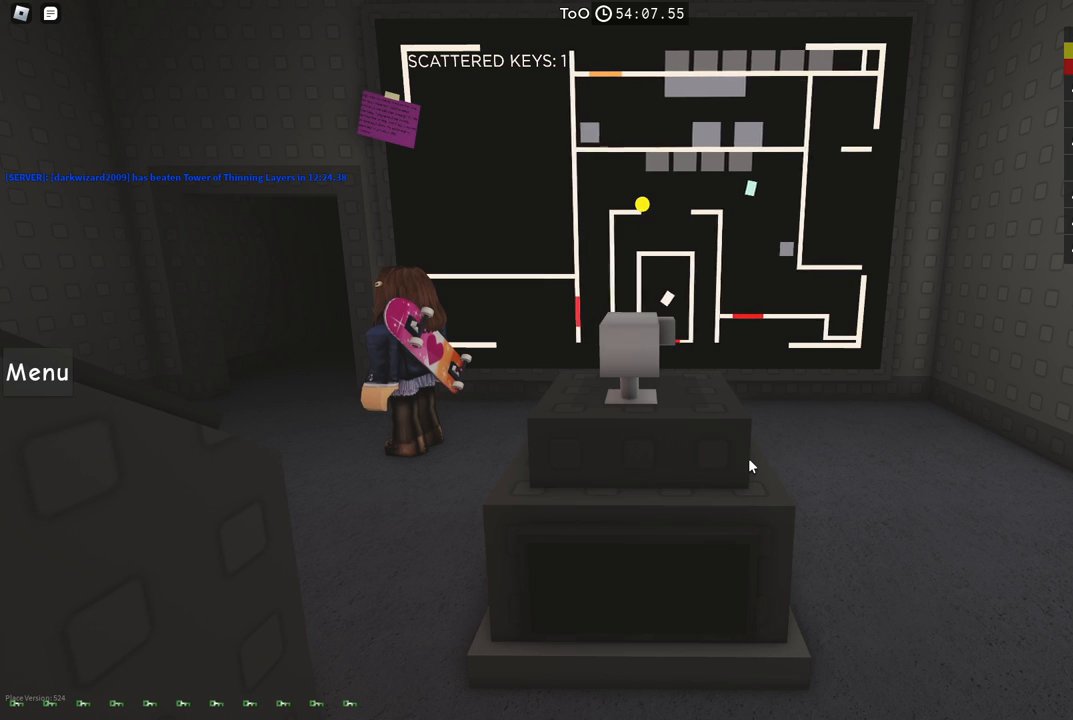
{"keys": ["d"], "events": [[117, "w", "down"], [250, "w", "up"]]}
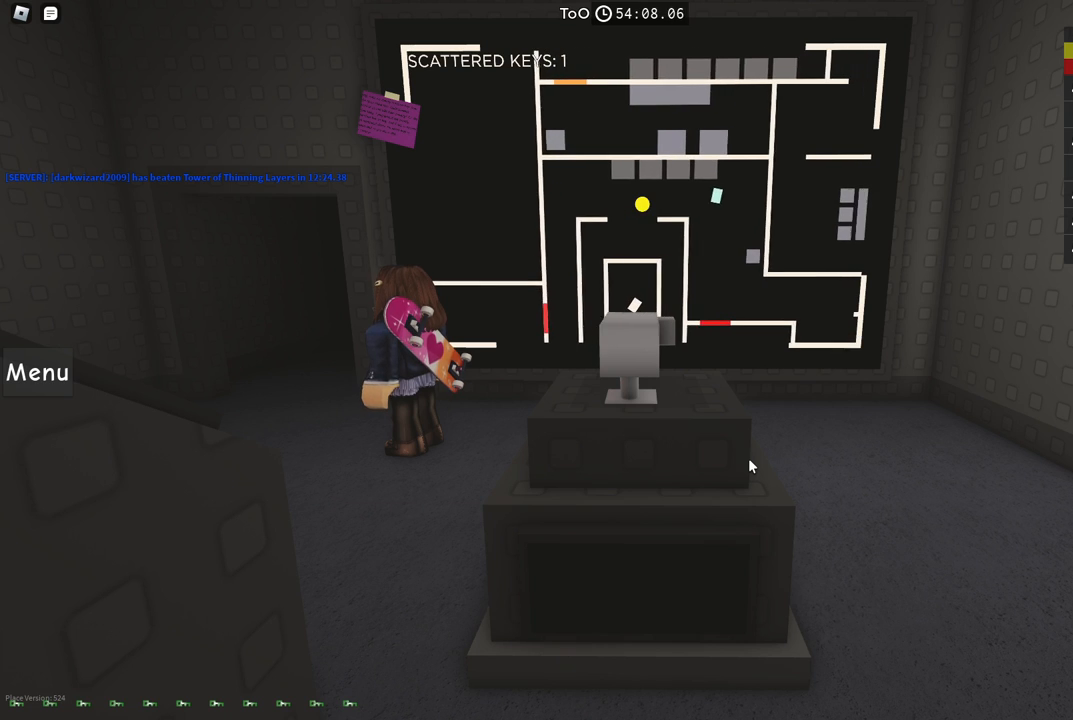
{"keys": ["d"], "events": []}
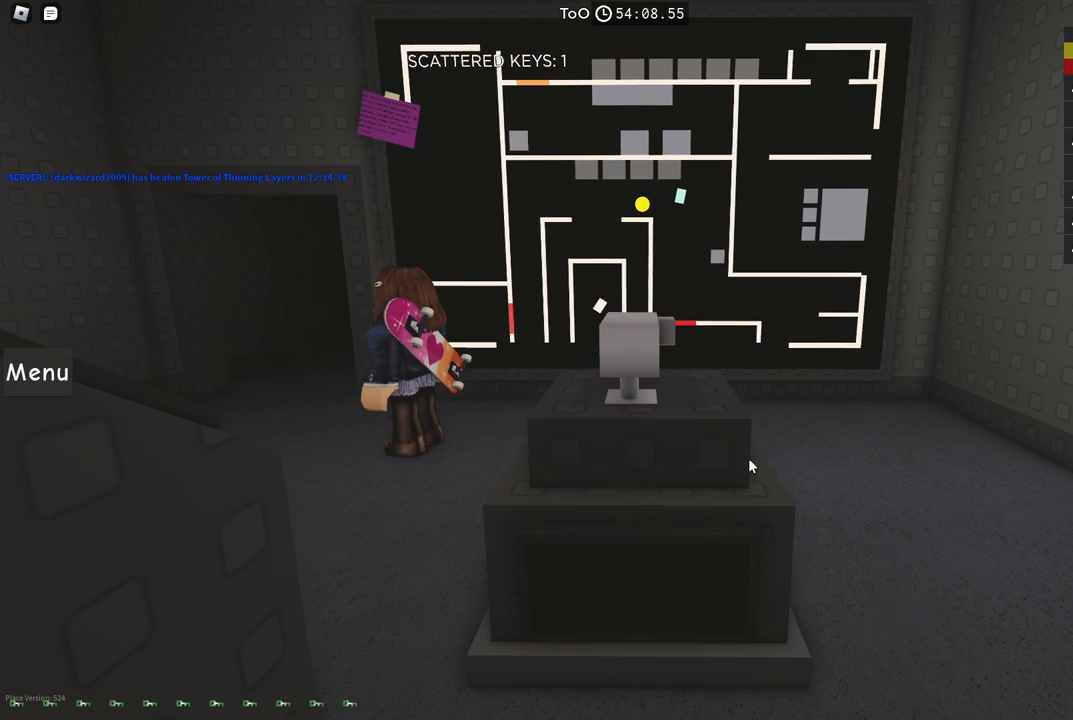
{"keys": ["s"], "events": [[150, "s", "down"], [500, "d", "up"]]}
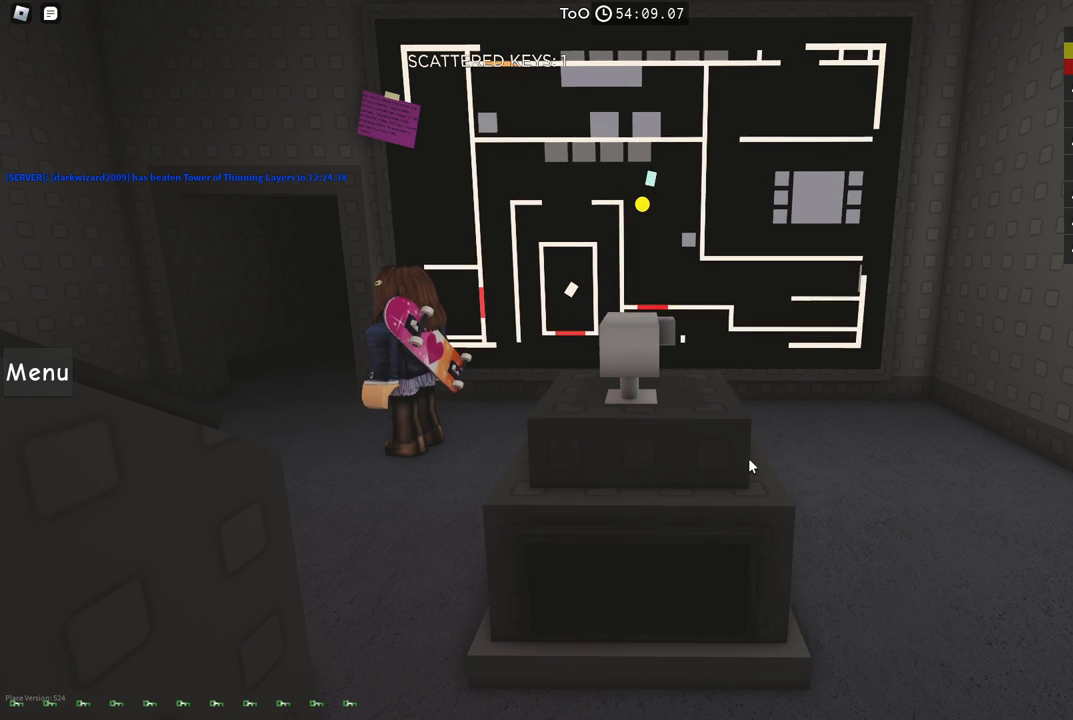
{"keys": ["s"], "events": []}
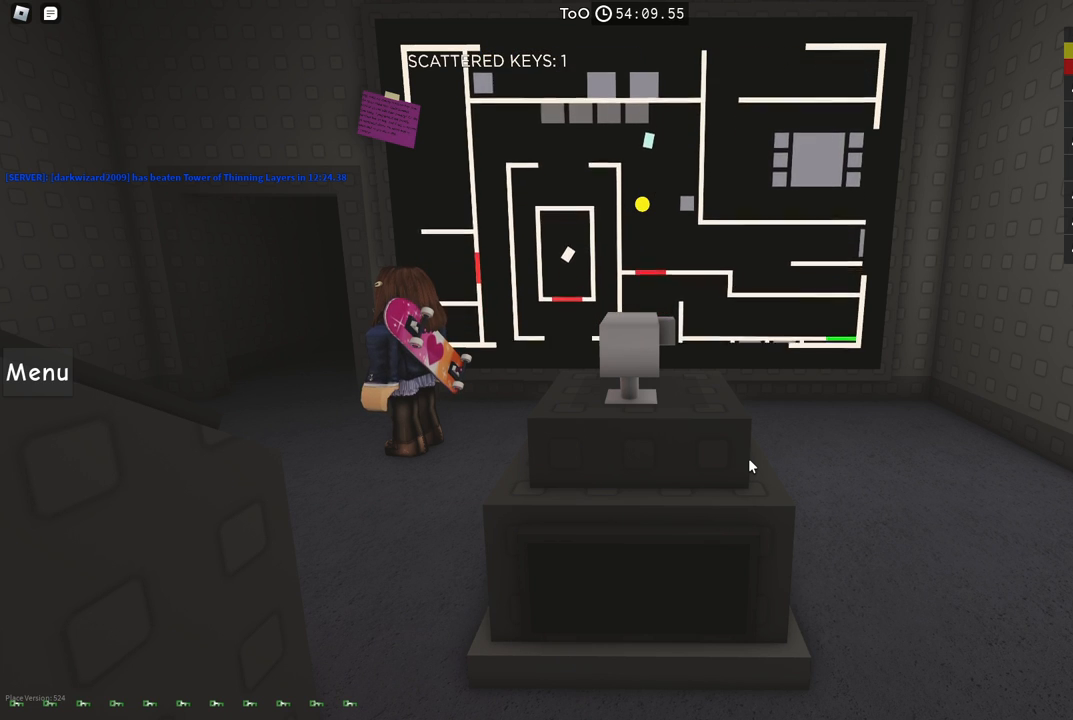
{"keys": ["d", "s"], "events": [[17, "d", "down"]]}
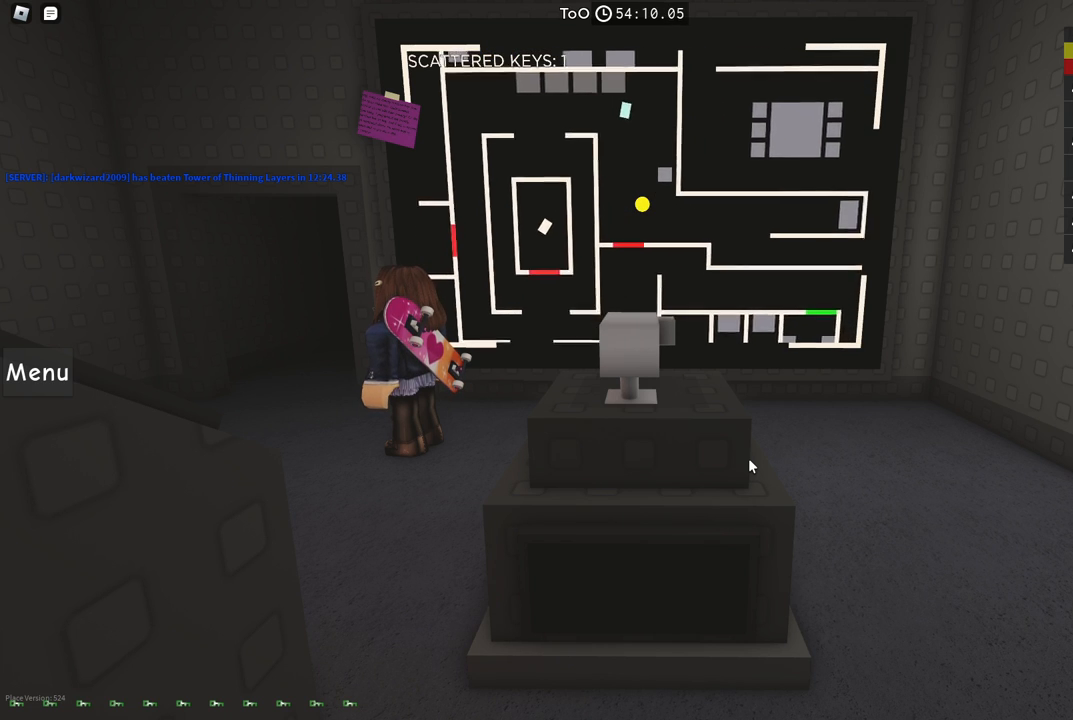
{"keys": ["d", "s"], "events": [[100, "s", "up"], [484, "s", "down"]]}
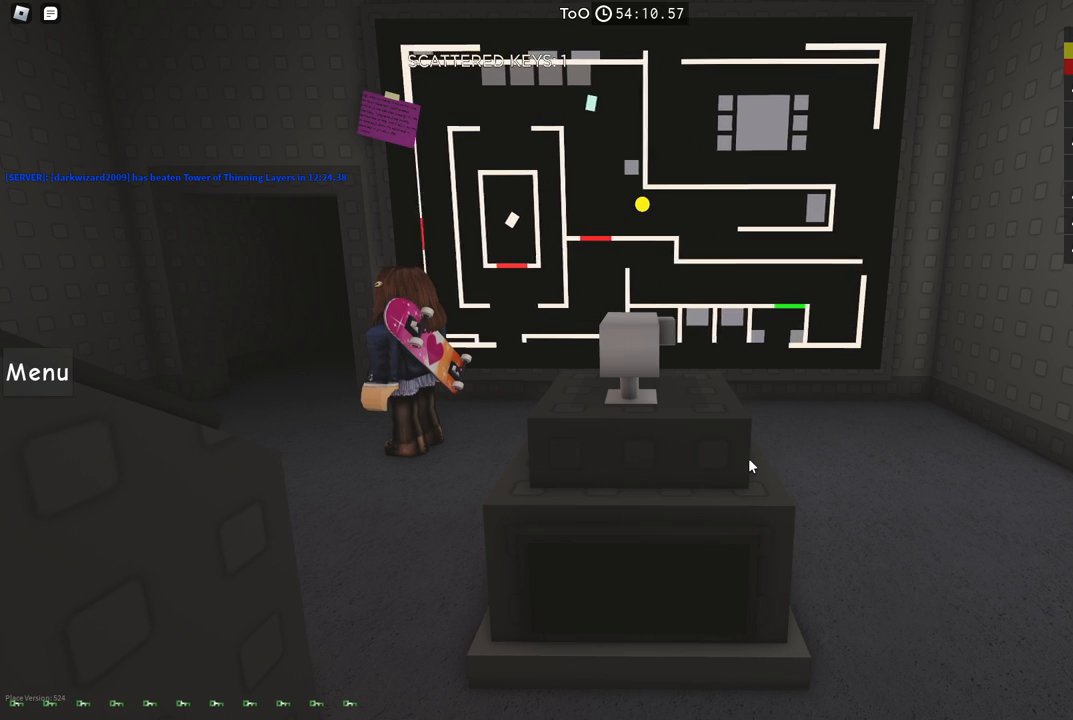
{"keys": ["d", "s"], "events": [[167, "s", "up"], [434, "s", "down"]]}
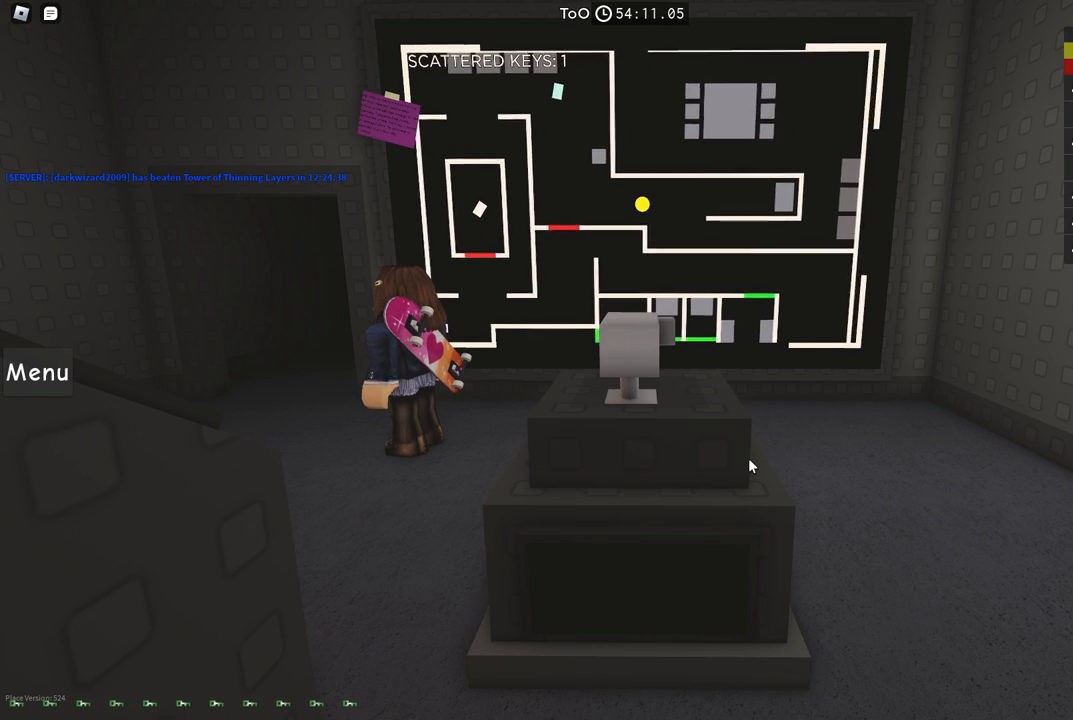
{"keys": ["d", "s"], "events": []}
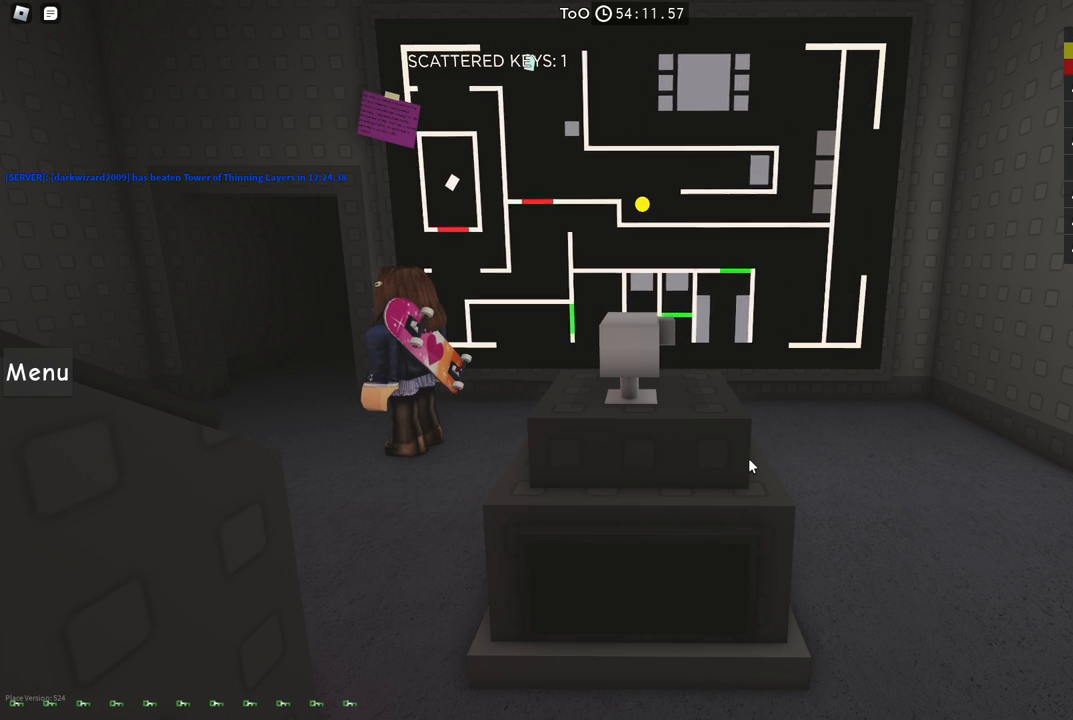
{"keys": ["d"], "events": [[117, "s", "up"]]}
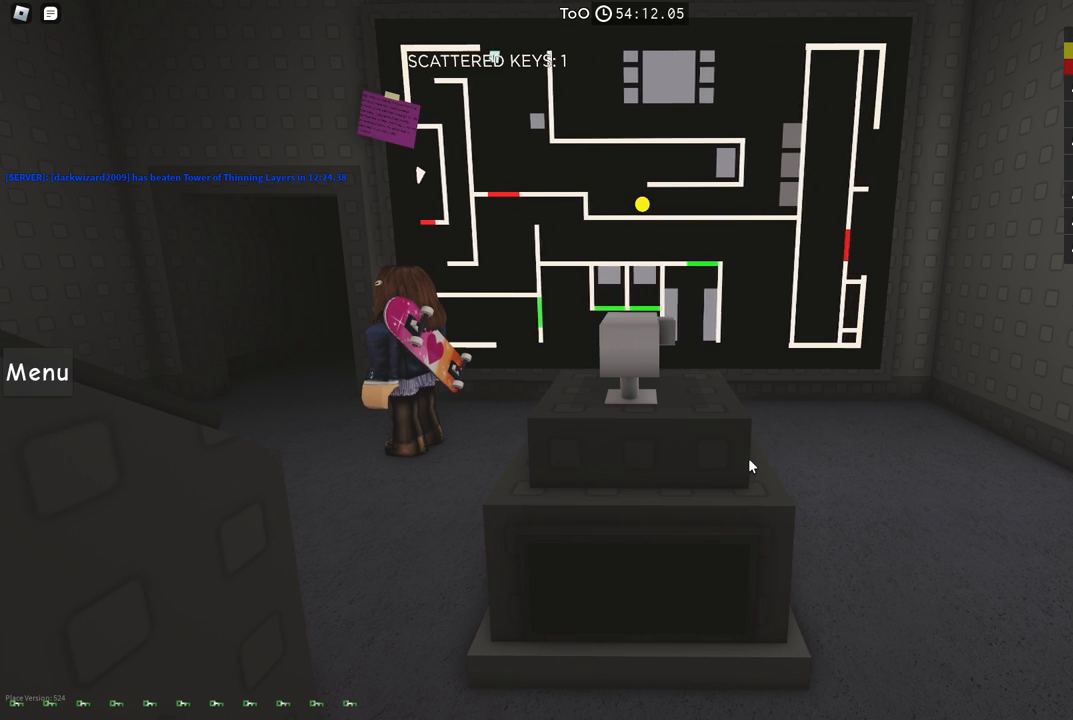
{"keys": ["d"], "events": []}
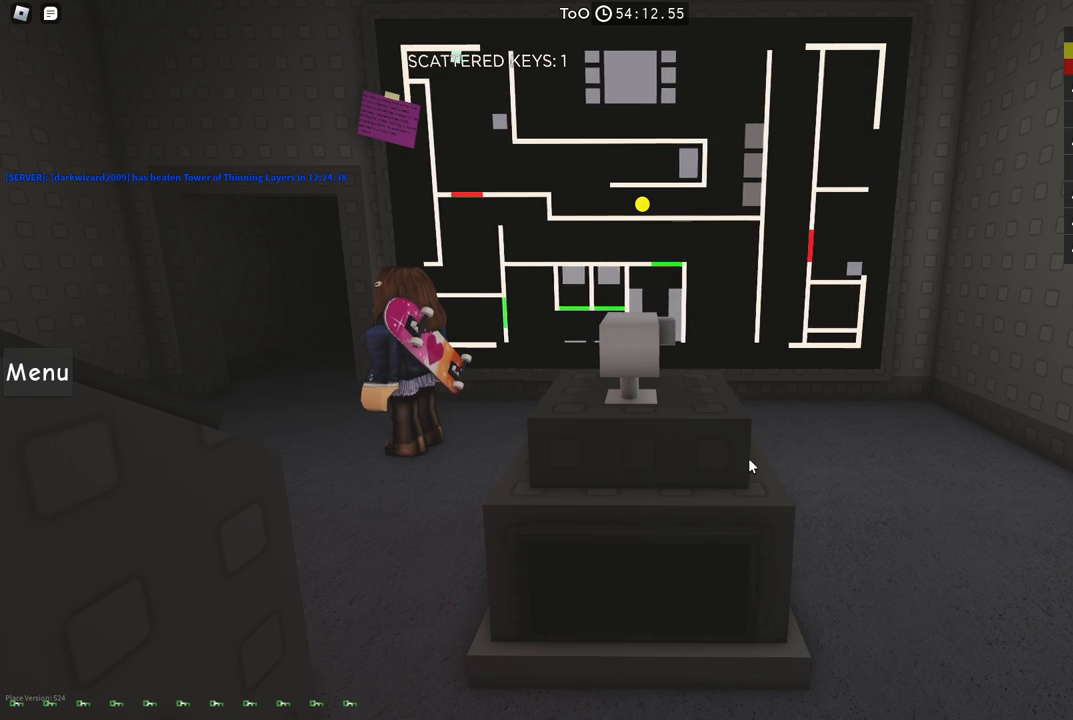
{"keys": ["d"], "events": []}
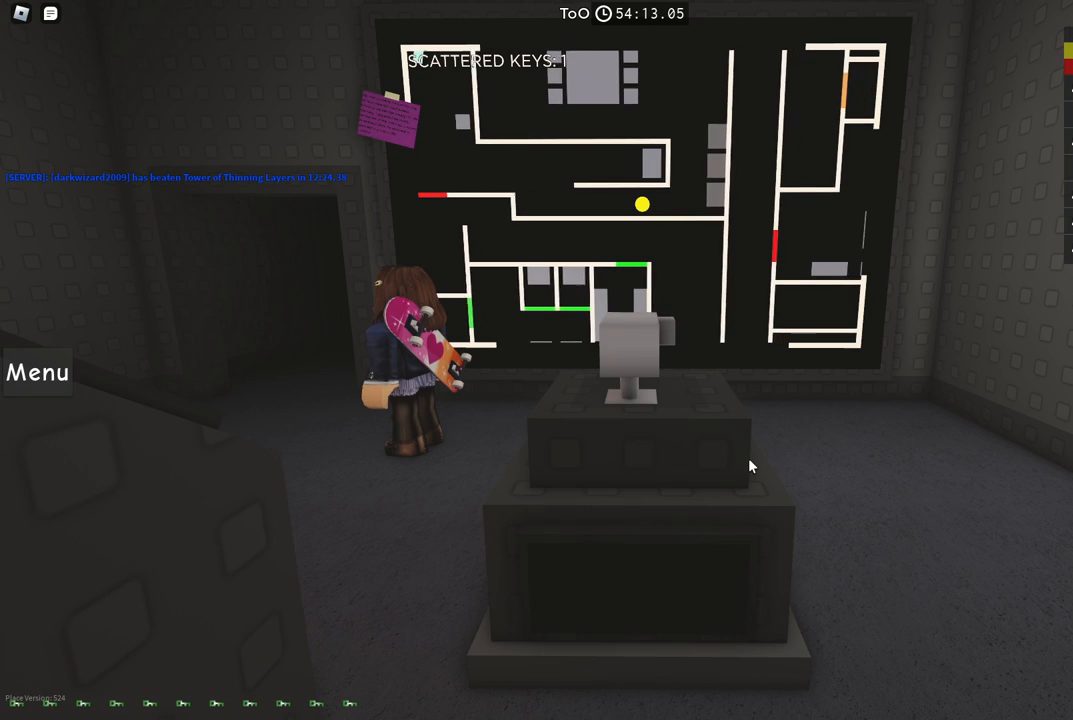
{"keys": ["d", "w"], "events": [[400, "w", "down"]]}
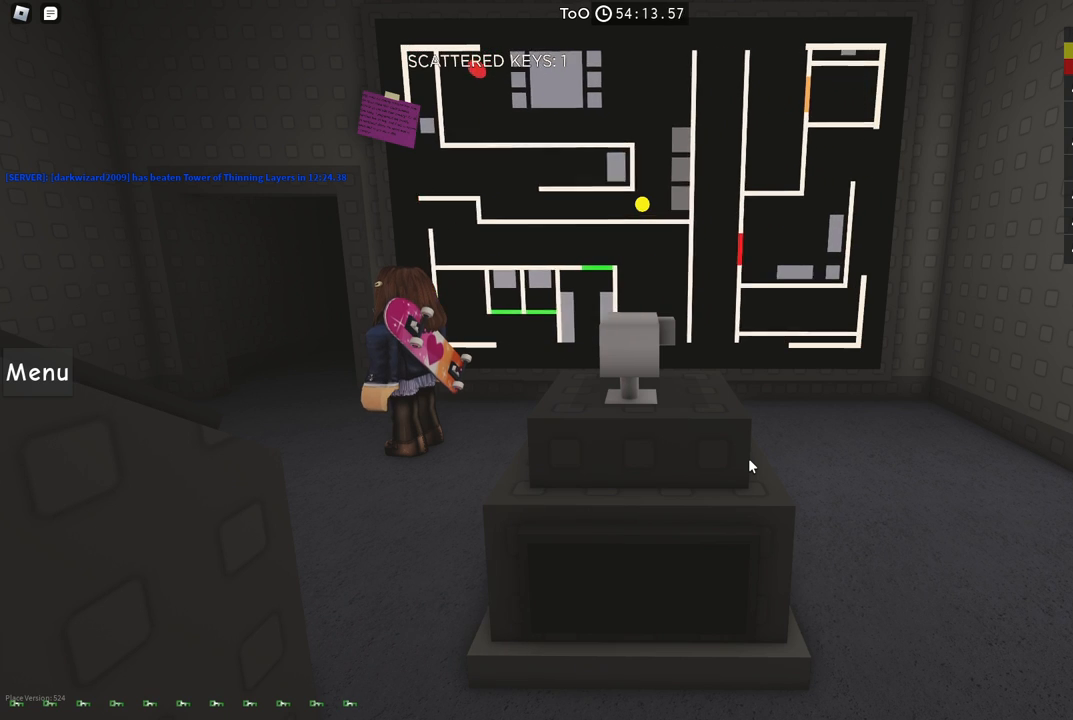
{"keys": ["d", "w"], "events": [[84, "d", "up"], [484, "d", "down"]]}
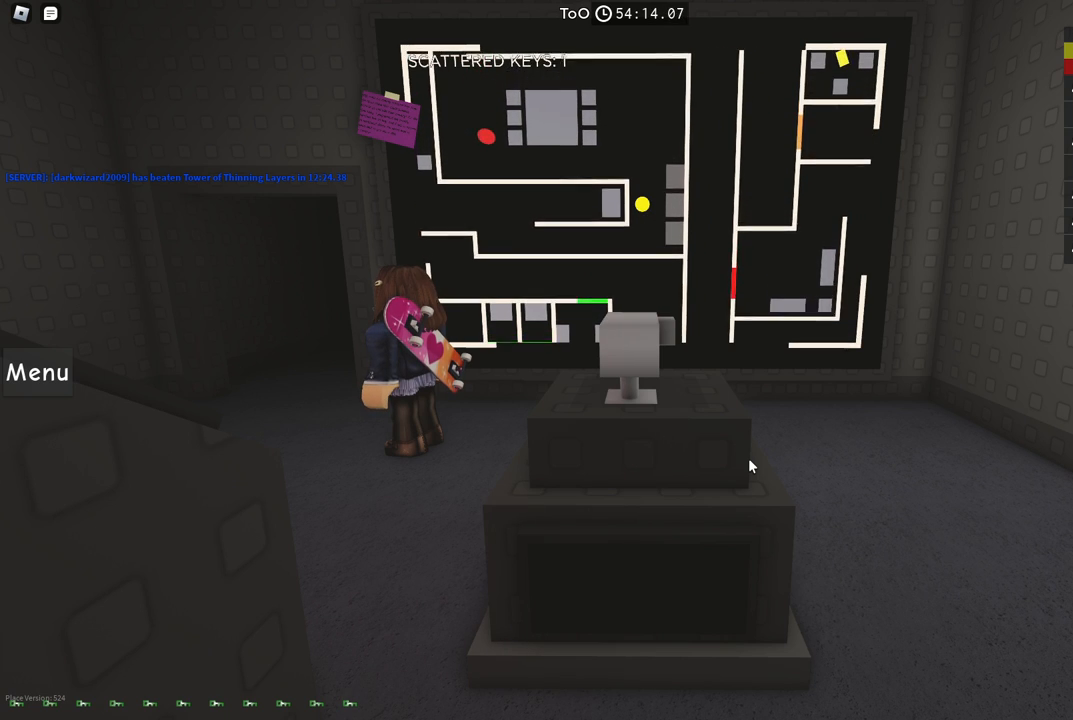
{"keys": ["d"], "events": [[200, "w", "up"]]}
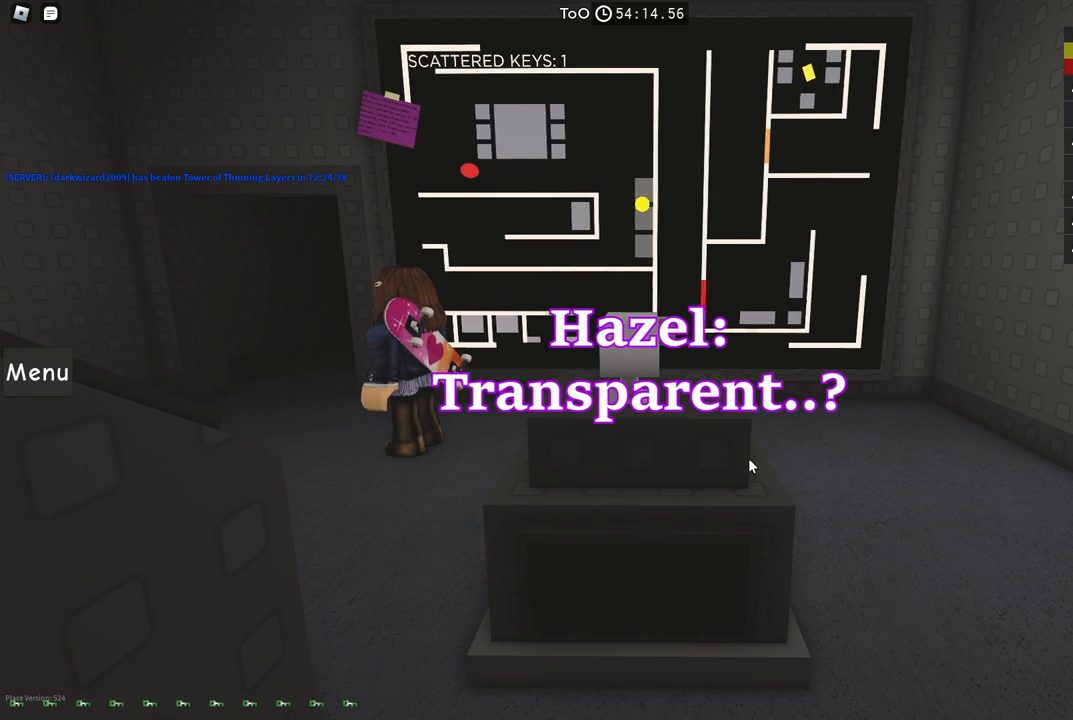
{"keys": [], "events": [[17, "s", "down"], [100, "d", "up"], [200, "d", "down"], [300, "s", "up"], [317, "d", "up"]]}
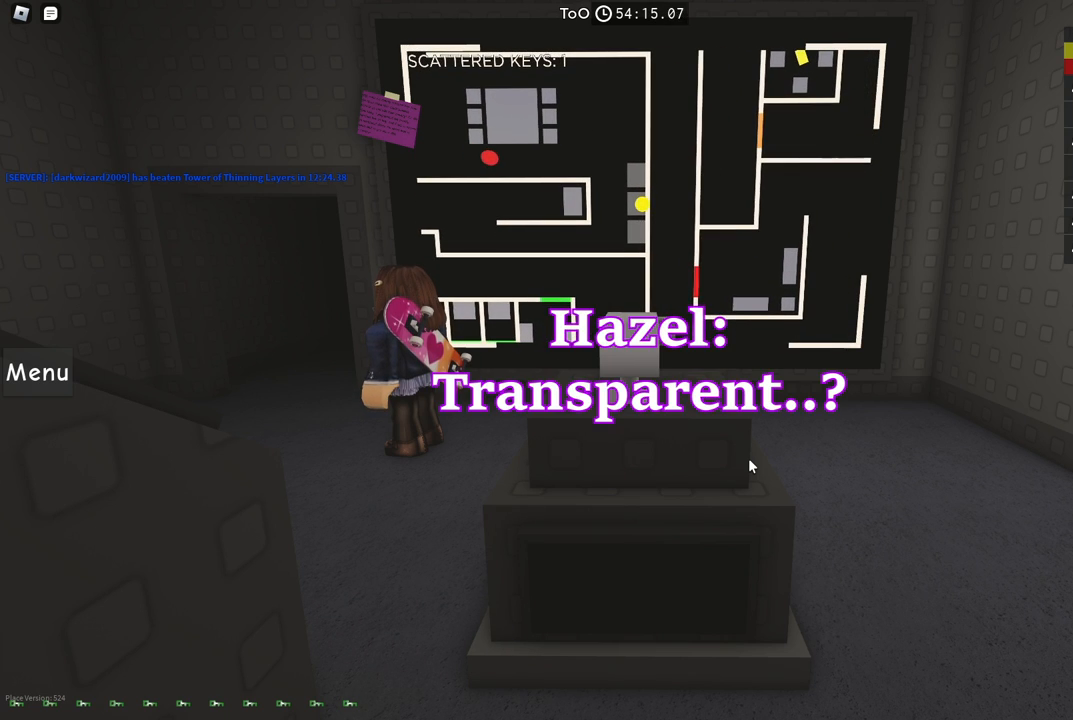
{"keys": [], "events": [[117, "a", "down"], [167, "a", "up"]]}